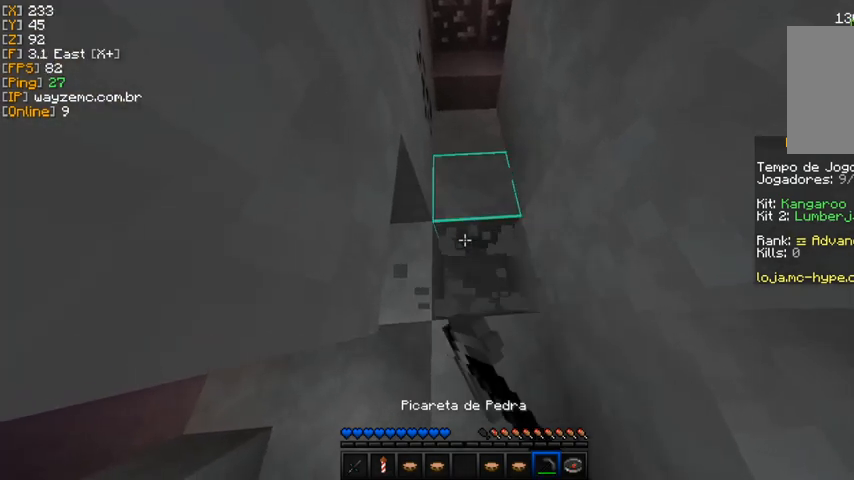
Gameplay with keyboard and mouse; each line is a JSON object with the keys and mouse buttons held at the frame after it. "events" lists presses ("down") and releases ("up") of "a" and "mouse_left" between this image and that frame as [ms after this image, input, new state], when the widget could be followed in between. "mouse_left" = the "left" button of the "mouse" list. No other keys are recorded. Fast repeated clicks can show as one long hold. Mouse movement is not recorded.
{"keys": [], "mouse": ["left"], "events": []}
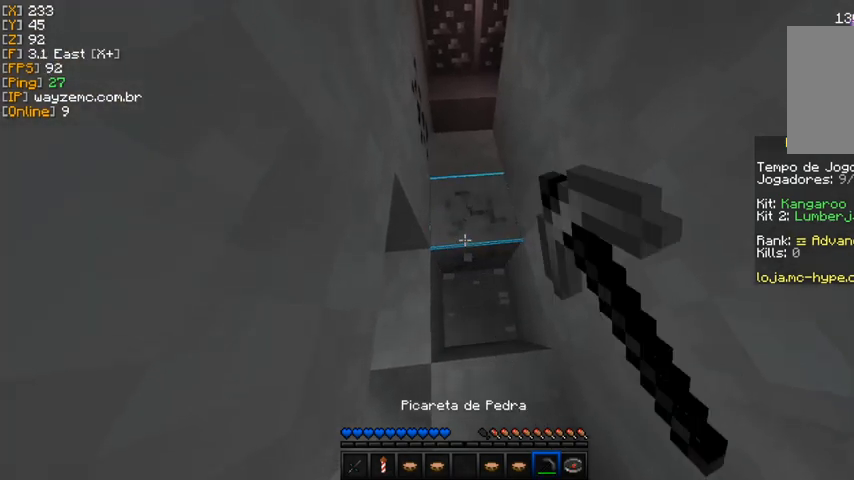
{"keys": [], "mouse": ["left"], "events": []}
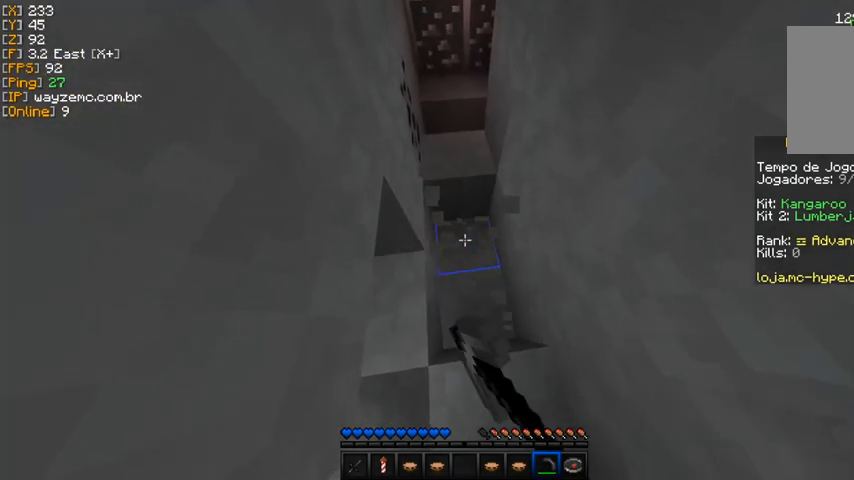
{"keys": [], "mouse": ["left"], "events": []}
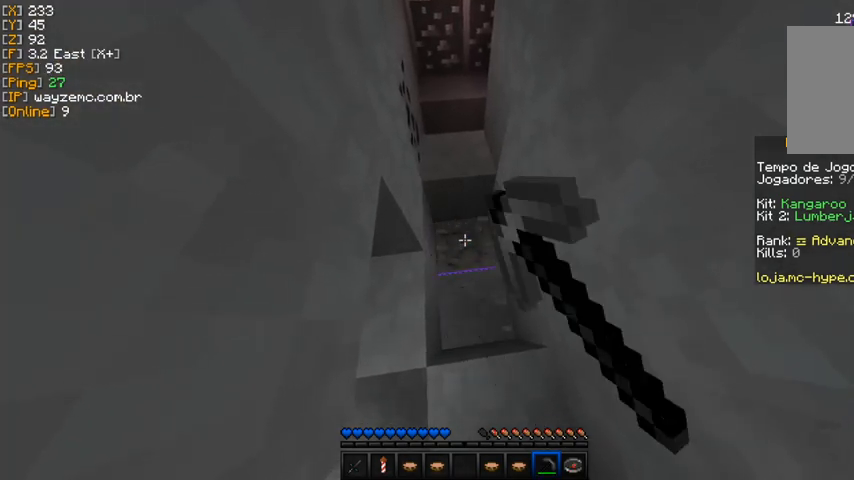
{"keys": [], "mouse": [], "events": [[467, "mouse_left", "up"]]}
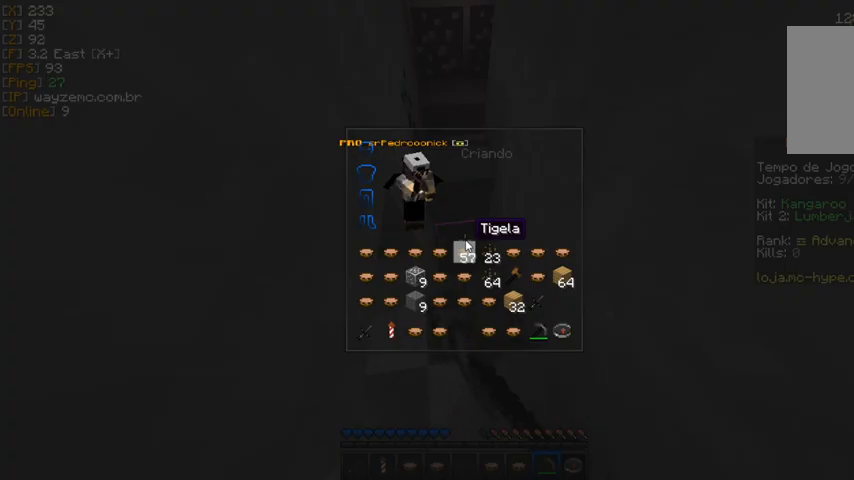
{"keys": [], "mouse": [], "events": []}
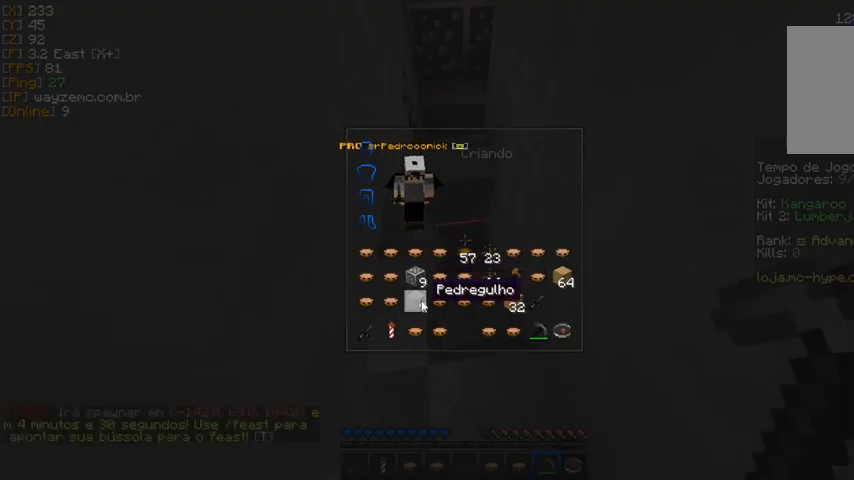
{"keys": [], "mouse": ["left"], "events": [[200, "mouse_left", "down"], [267, "mouse_left", "up"], [500, "mouse_left", "down"]]}
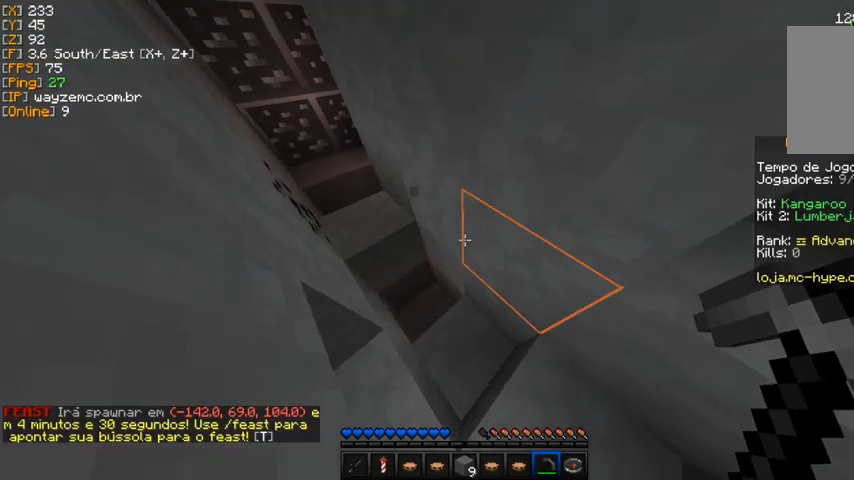
{"keys": [], "mouse": ["left"], "events": []}
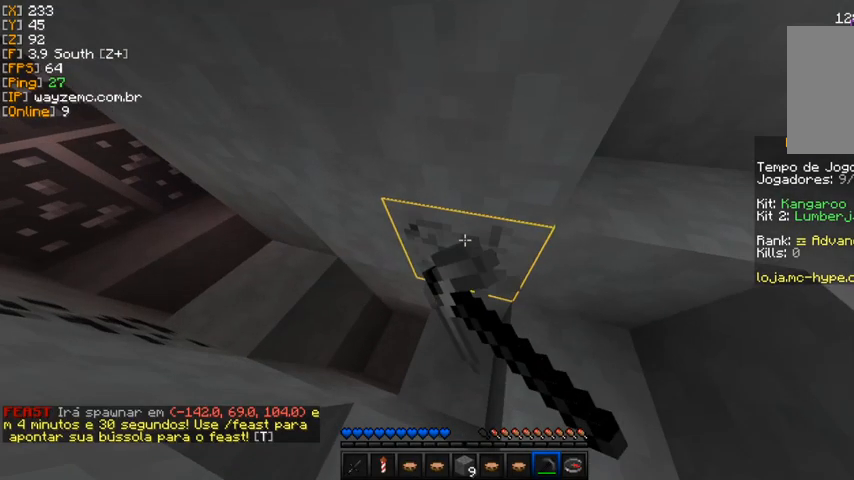
{"keys": [], "mouse": ["left"], "events": []}
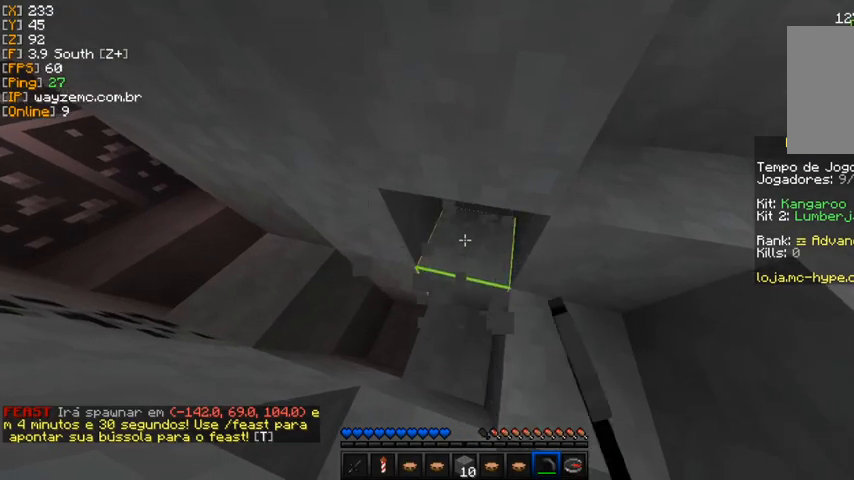
{"keys": [], "mouse": ["left"], "events": []}
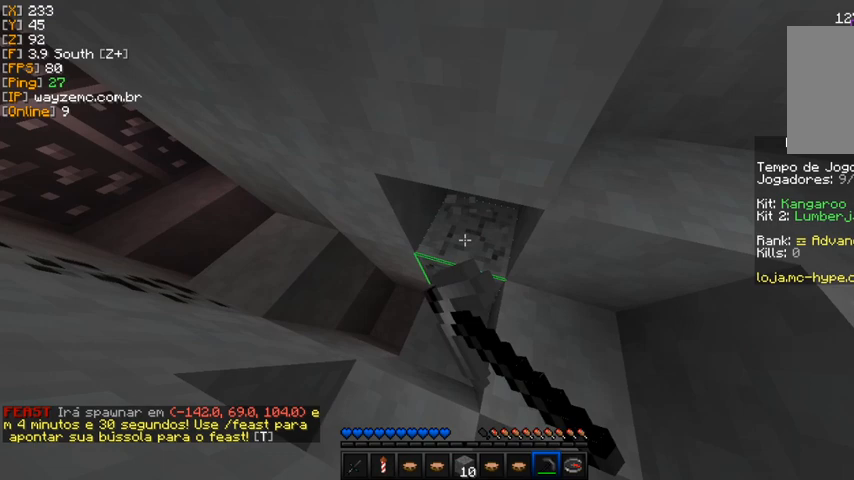
{"keys": [], "mouse": ["left"], "events": [[300, "a", "down"], [467, "a", "up"]]}
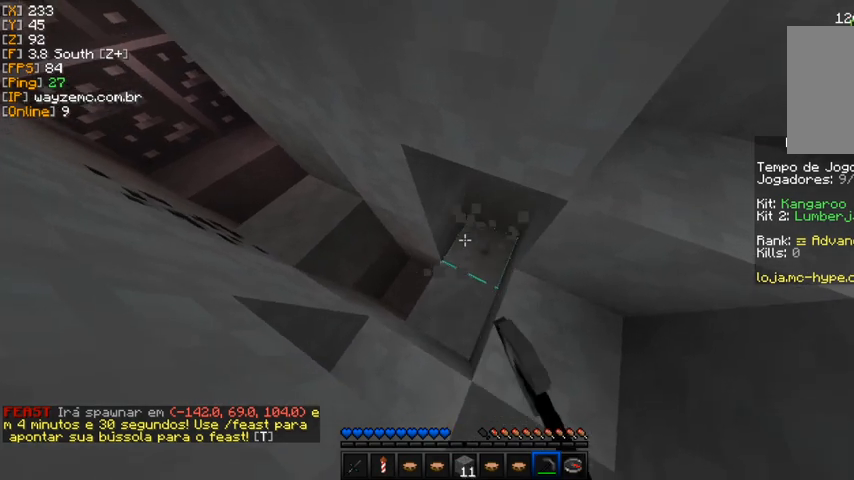
{"keys": [], "mouse": ["left"], "events": [[300, "a", "down"], [433, "a", "up"]]}
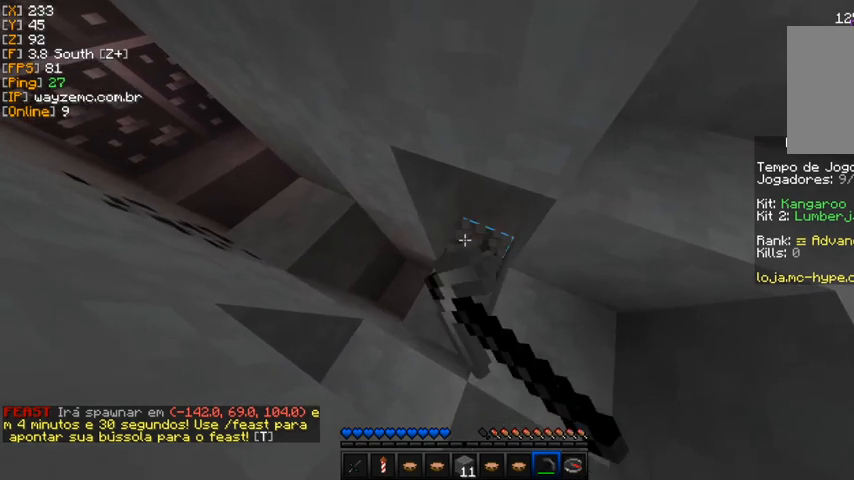
{"keys": ["a"], "mouse": ["left"], "events": [[67, "a", "down"], [133, "a", "up"], [267, "a", "down"], [367, "a", "up"], [500, "a", "down"]]}
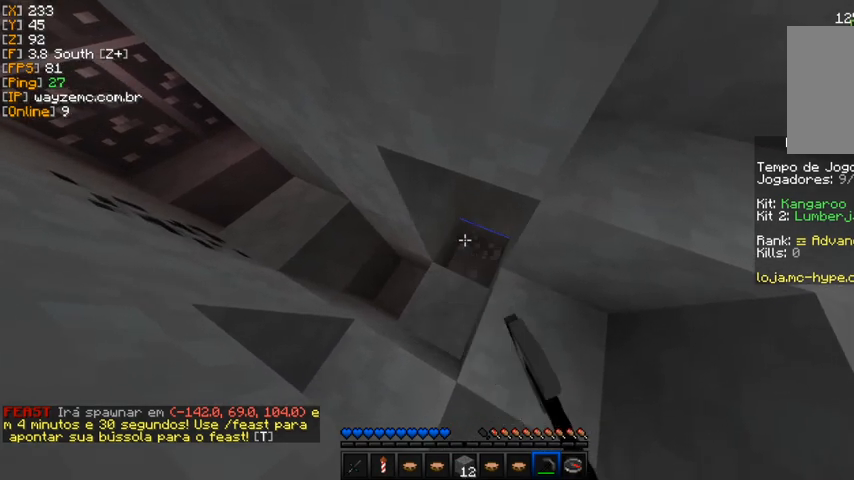
{"keys": ["a"], "mouse": ["left"], "events": [[67, "a", "up"], [233, "a", "down"], [367, "a", "up"], [500, "a", "down"]]}
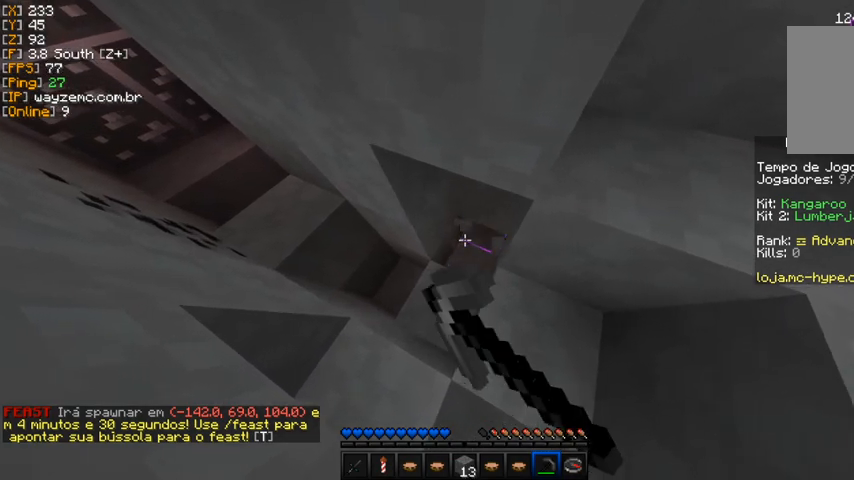
{"keys": [], "mouse": ["left"], "events": [[100, "a", "up"], [233, "a", "down"], [333, "a", "up"]]}
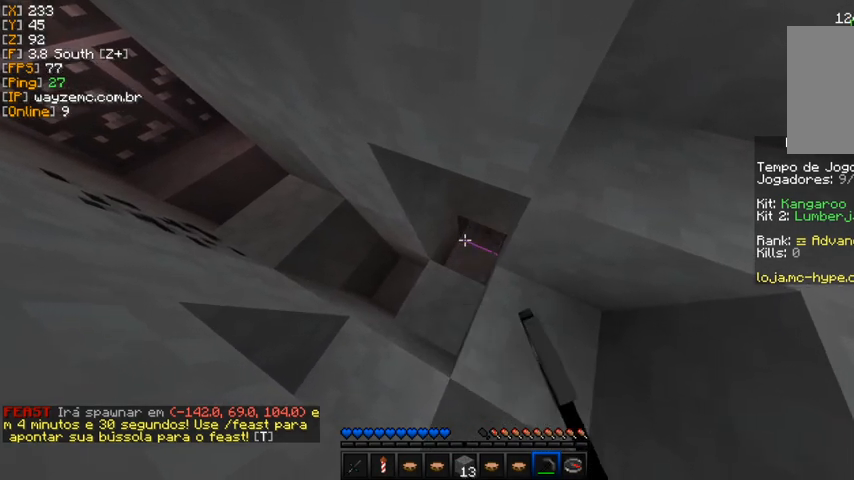
{"keys": [], "mouse": ["left"], "events": [[67, "a", "down"], [167, "a", "up"], [300, "a", "down"], [467, "a", "up"]]}
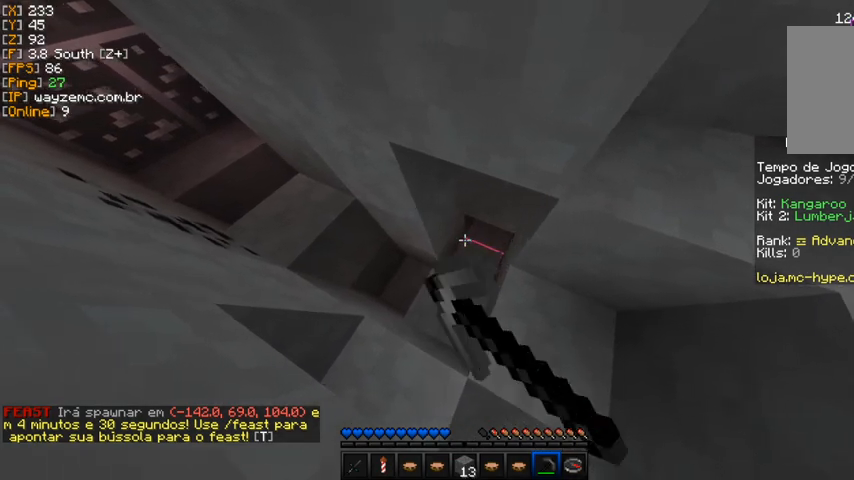
{"keys": [], "mouse": ["left"], "events": [[333, "a", "down"], [467, "a", "up"]]}
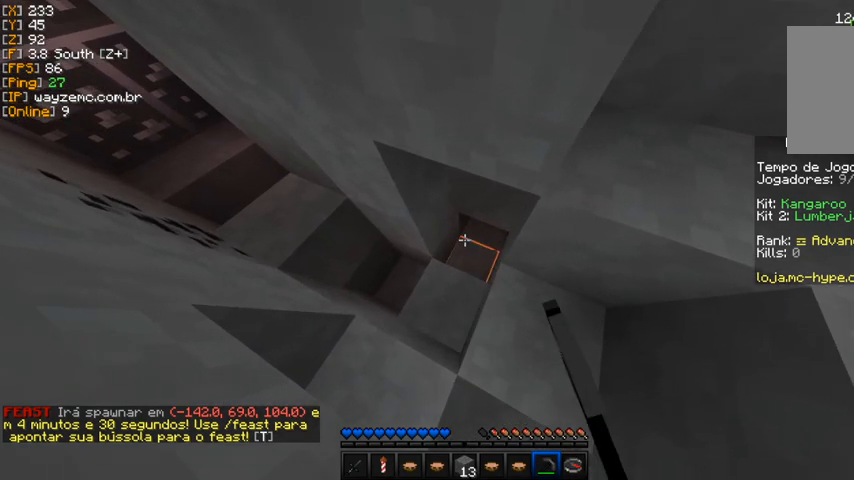
{"keys": [], "mouse": ["left"], "events": []}
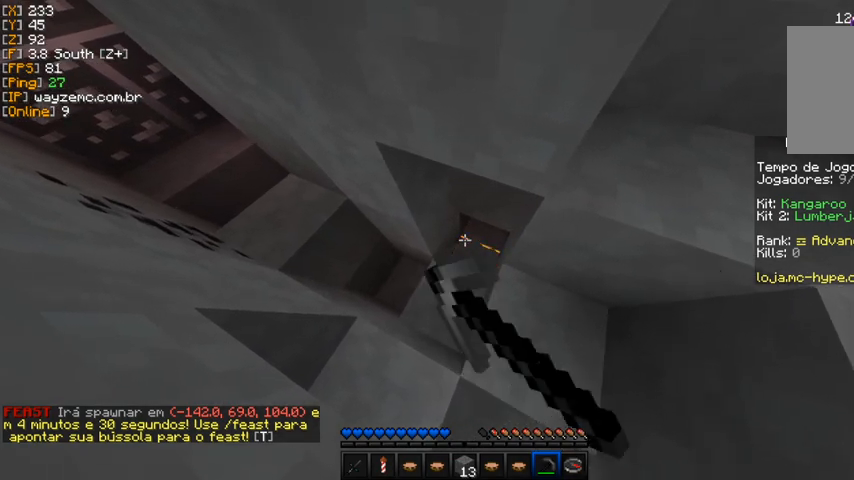
{"keys": [], "mouse": ["left"], "events": []}
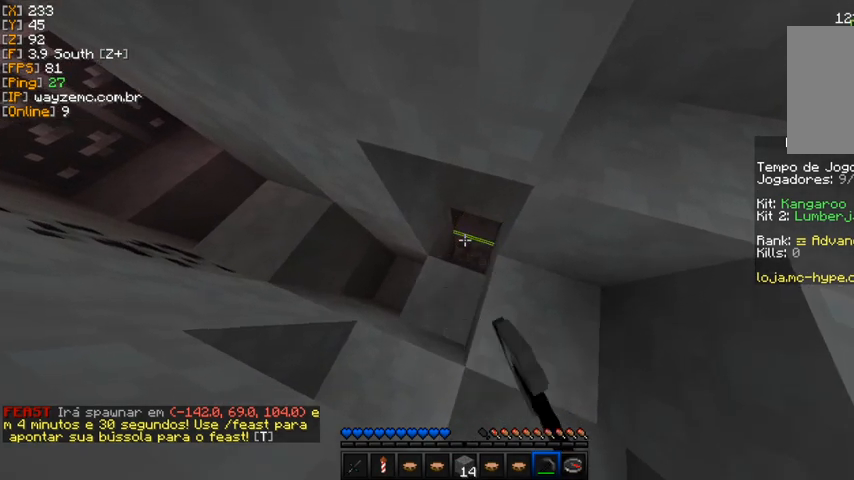
{"keys": [], "mouse": ["left"], "events": []}
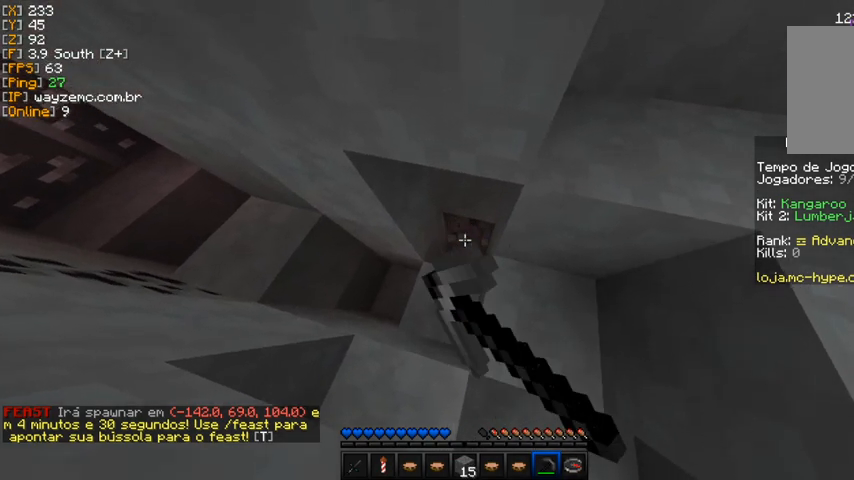
{"keys": [], "mouse": ["left"], "events": []}
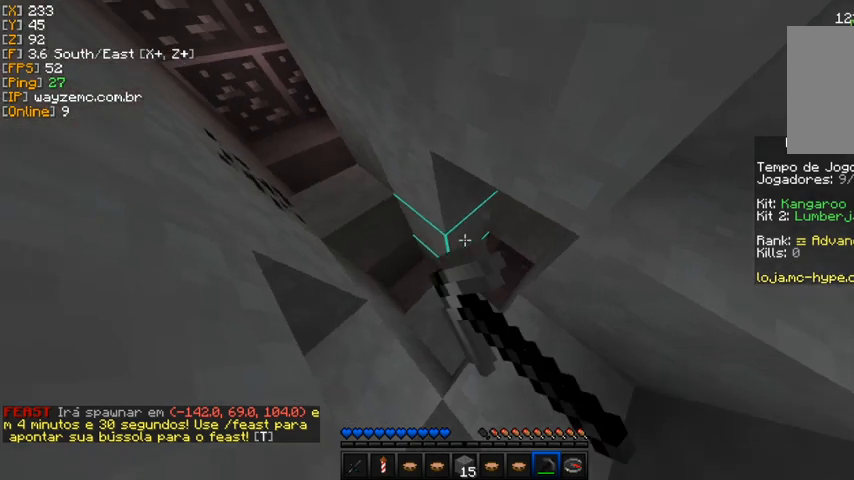
{"keys": [], "mouse": ["left"], "events": []}
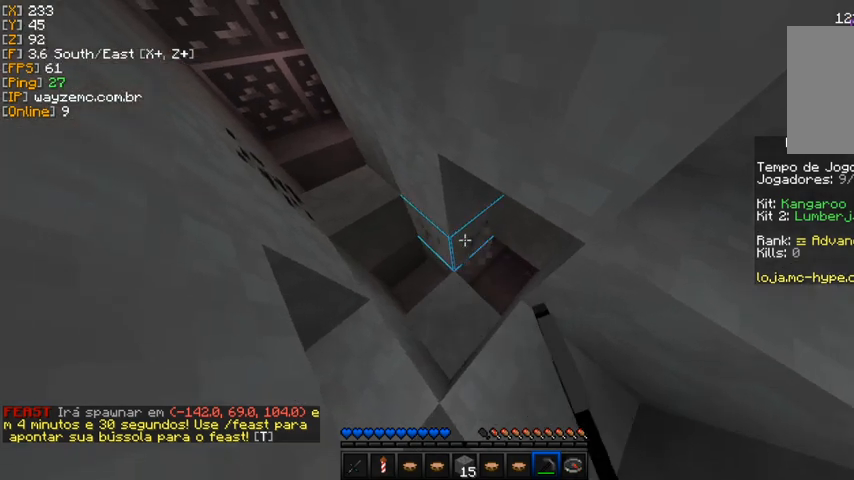
{"keys": [], "mouse": ["left"], "events": []}
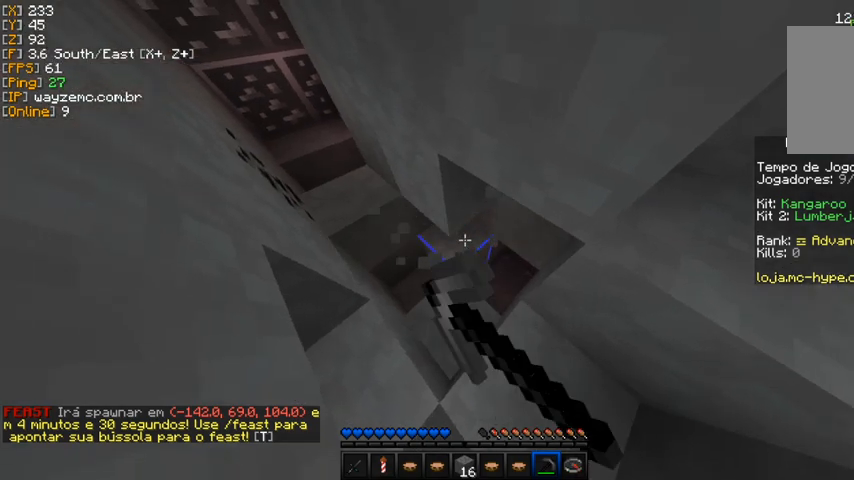
{"keys": [], "mouse": ["left"], "events": []}
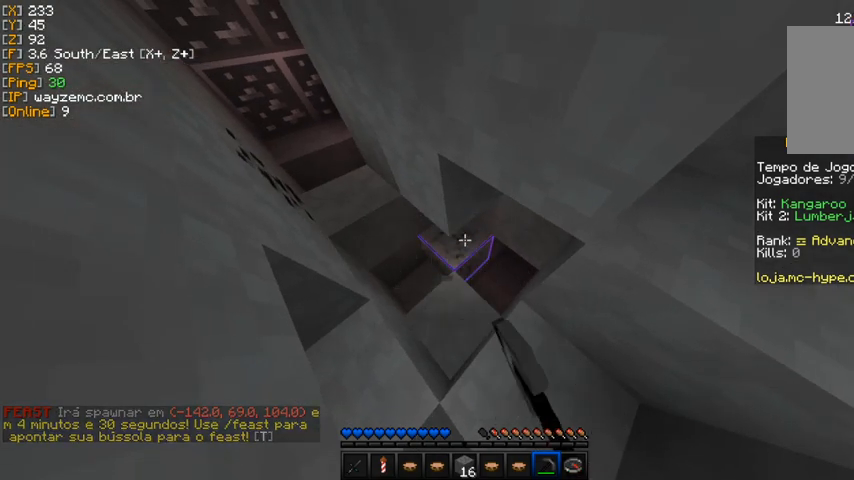
{"keys": [], "mouse": ["left"], "events": []}
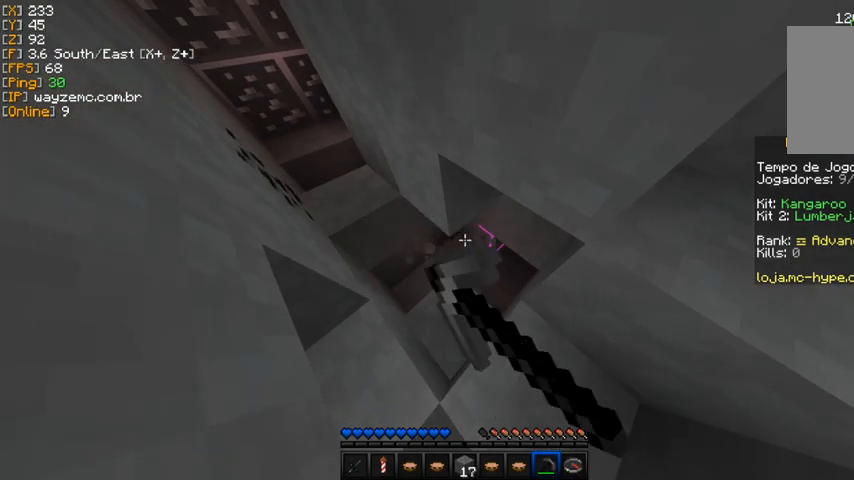
{"keys": [], "mouse": ["left"], "events": []}
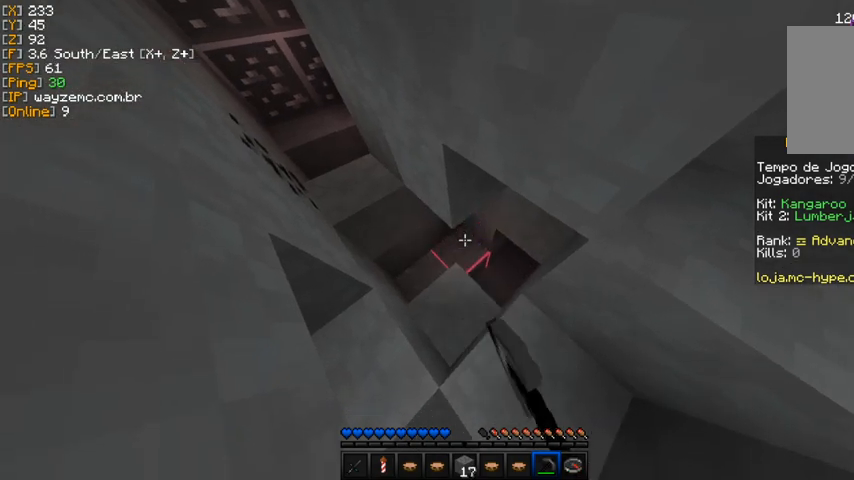
{"keys": [], "mouse": ["left"], "events": []}
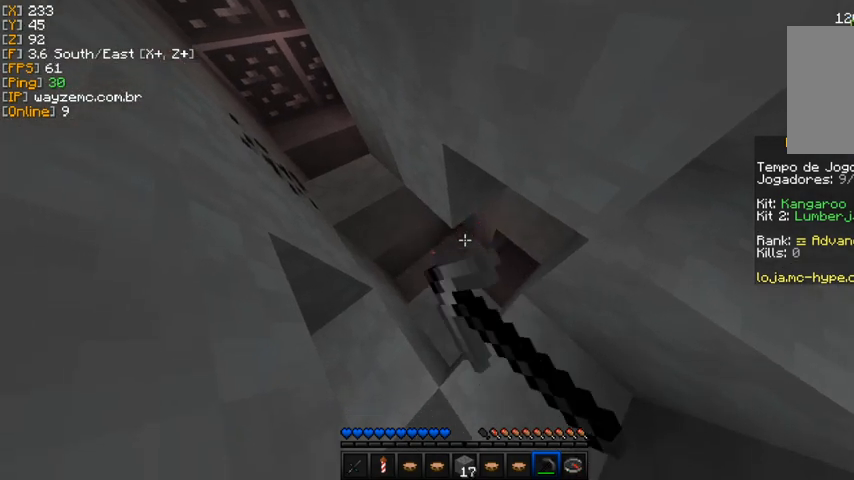
{"keys": [], "mouse": ["left"], "events": []}
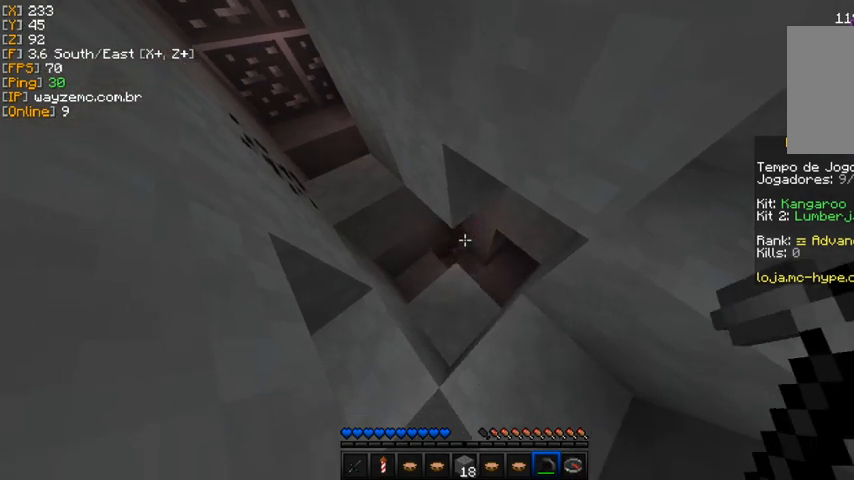
{"keys": [], "mouse": ["left"], "events": []}
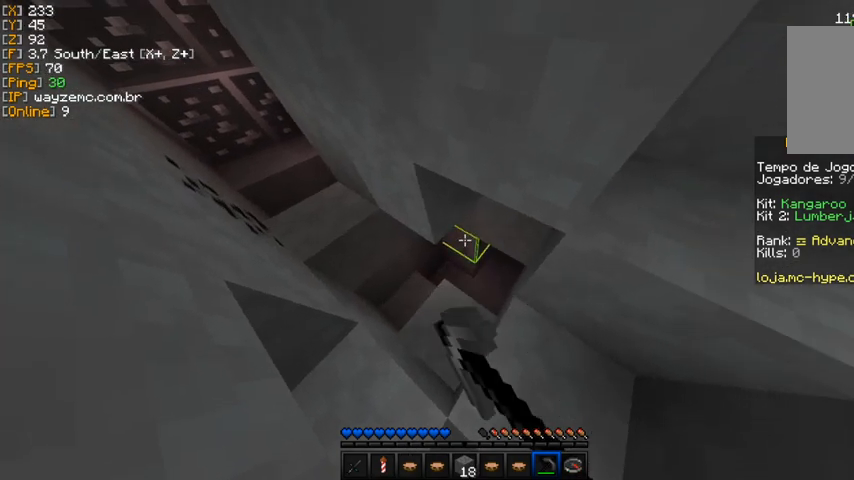
{"keys": [], "mouse": ["left"], "events": []}